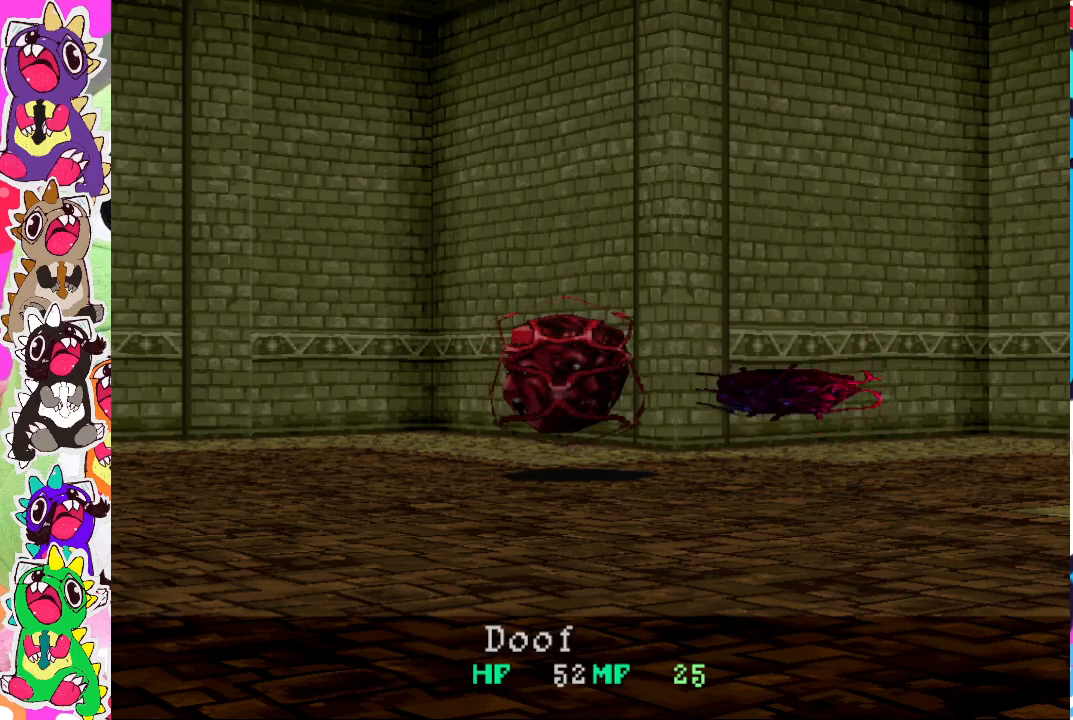
Gameplay with a controller (PlayStation layout); each line is a JSON object with the inputs held at the frame after it. "events" lists button and stick changes between this image and that frame as [ms after this image, input, new state], when the widget could be followed in between. Not read: L3 R3.
{"buttons": [], "left_stick": "center", "right_stick": "center", "events": [[250, "CROSS", "down"], [400, "CROSS", "up"]]}
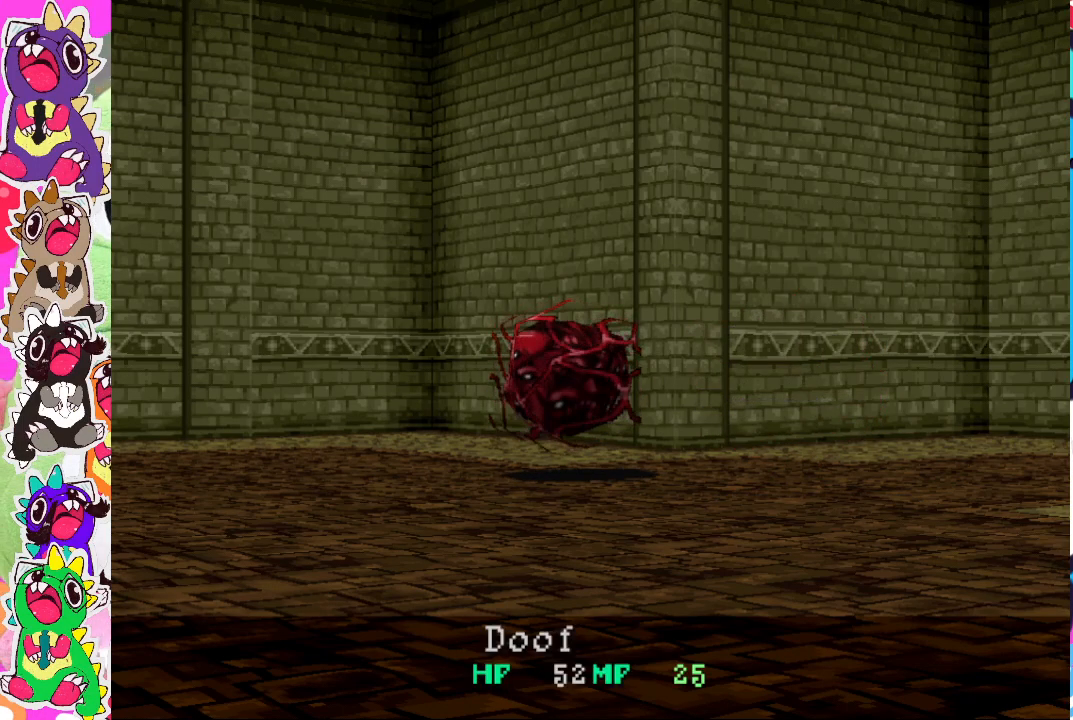
{"buttons": [], "left_stick": "center", "right_stick": "center", "events": [[67, "CROSS", "down"], [217, "CROSS", "up"], [300, "CROSS", "down"], [383, "CROSS", "up"]]}
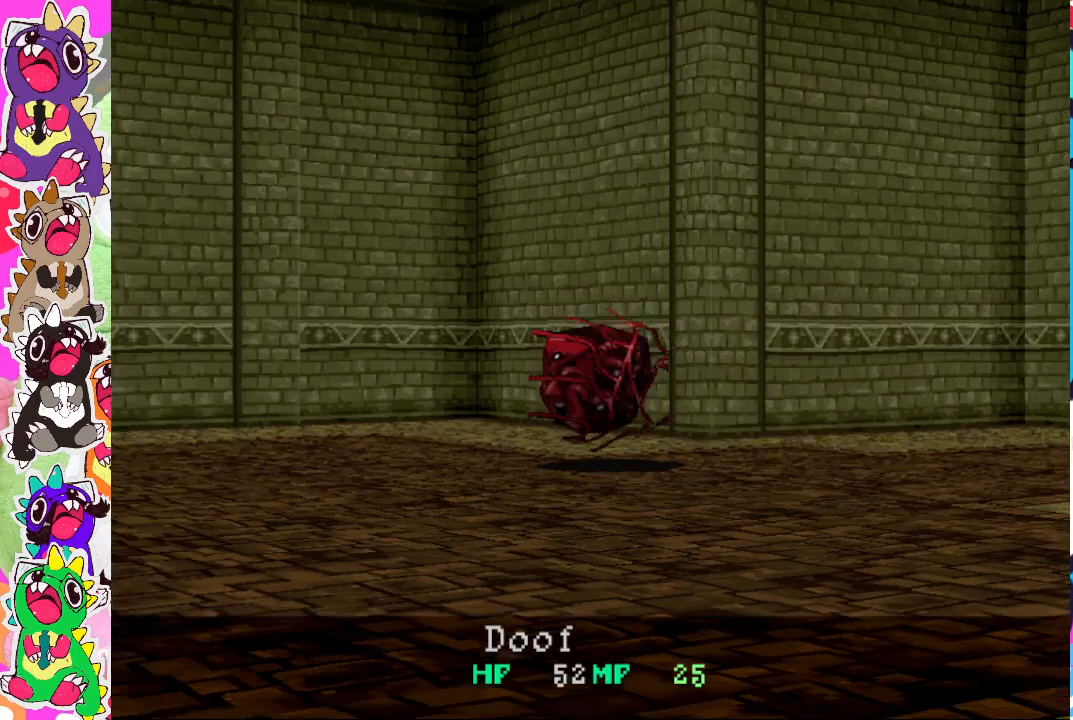
{"buttons": ["CROSS"], "left_stick": "center", "right_stick": "center", "events": [[33, "CROSS", "down"], [117, "CROSS", "up"], [233, "CROSS", "down"], [317, "CROSS", "up"], [433, "CROSS", "down"]]}
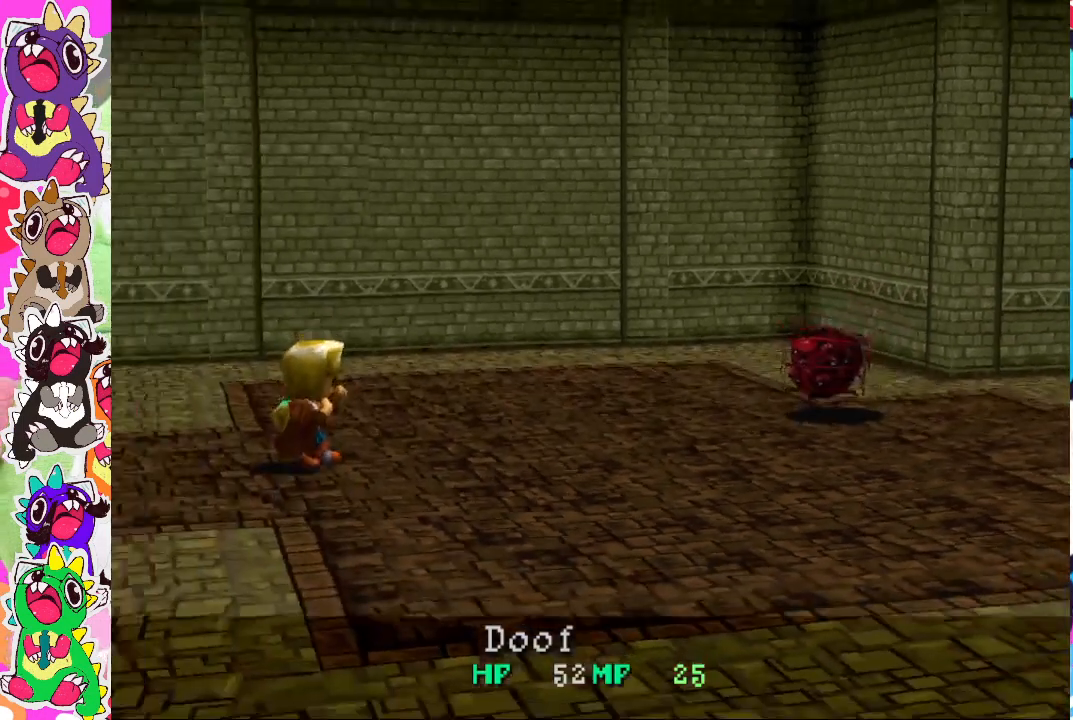
{"buttons": ["CROSS"], "left_stick": "center", "right_stick": "center", "events": [[50, "CROSS", "up"], [117, "CROSS", "down"], [250, "CROSS", "up"], [300, "CROSS", "down"], [417, "CROSS", "up"], [500, "CROSS", "down"]]}
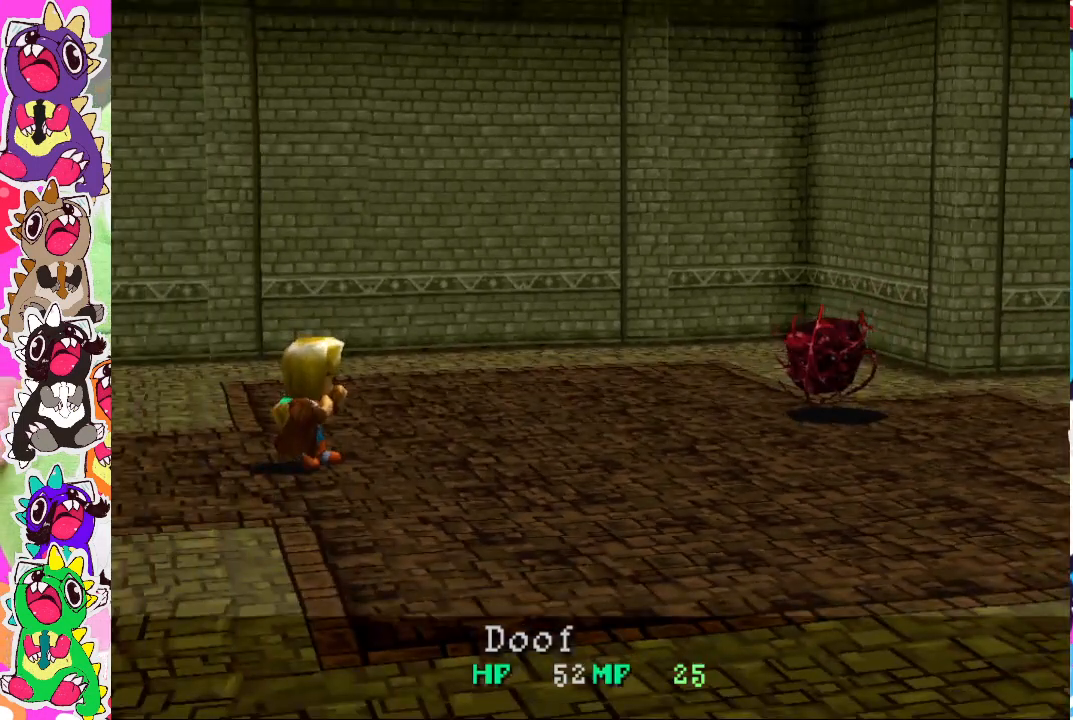
{"buttons": [], "left_stick": "center", "right_stick": "center", "events": [[83, "CROSS", "up"], [117, "CROSS", "down"], [267, "CROSS", "up"]]}
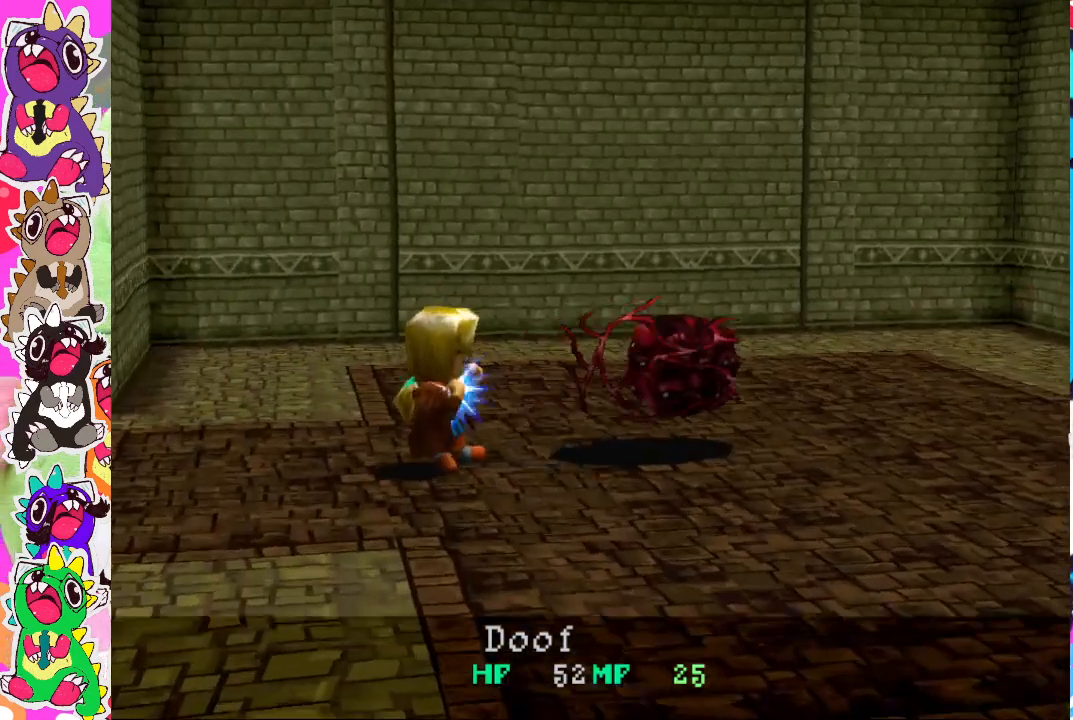
{"buttons": ["CROSS"], "left_stick": "center", "right_stick": "center", "events": [[83, "CROSS", "down"], [217, "CROSS", "up"], [467, "CROSS", "down"]]}
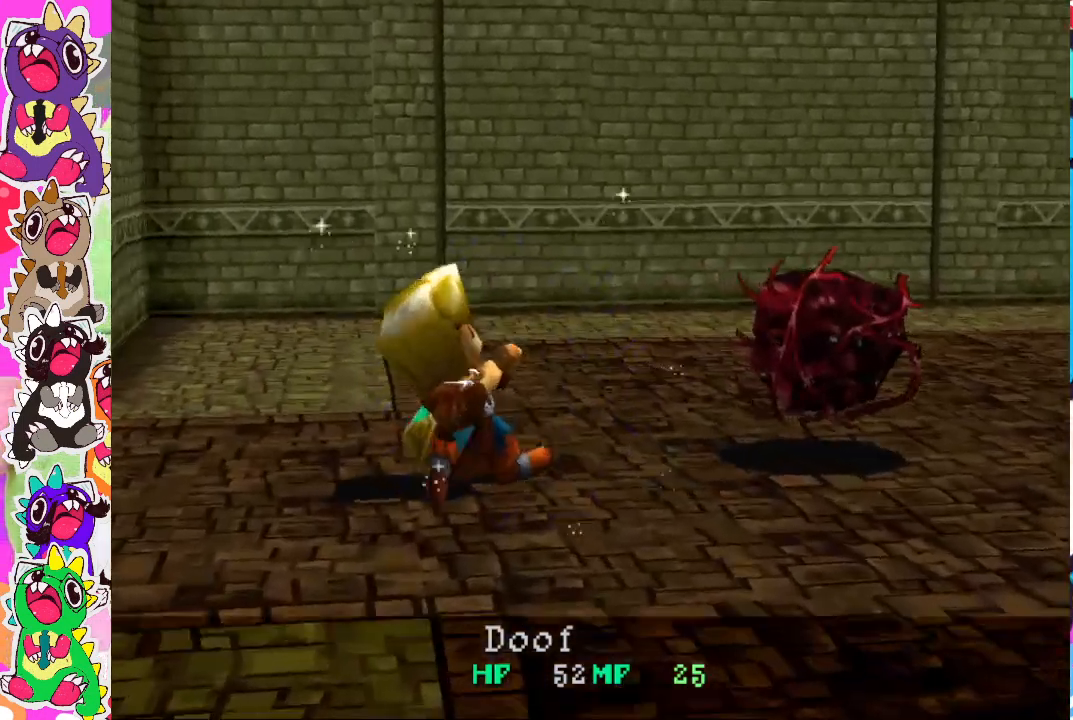
{"buttons": [], "left_stick": "center", "right_stick": "center", "events": [[83, "CROSS", "up"], [183, "CROSS", "down"], [283, "CROSS", "up"], [367, "CROSS", "down"], [467, "CROSS", "up"]]}
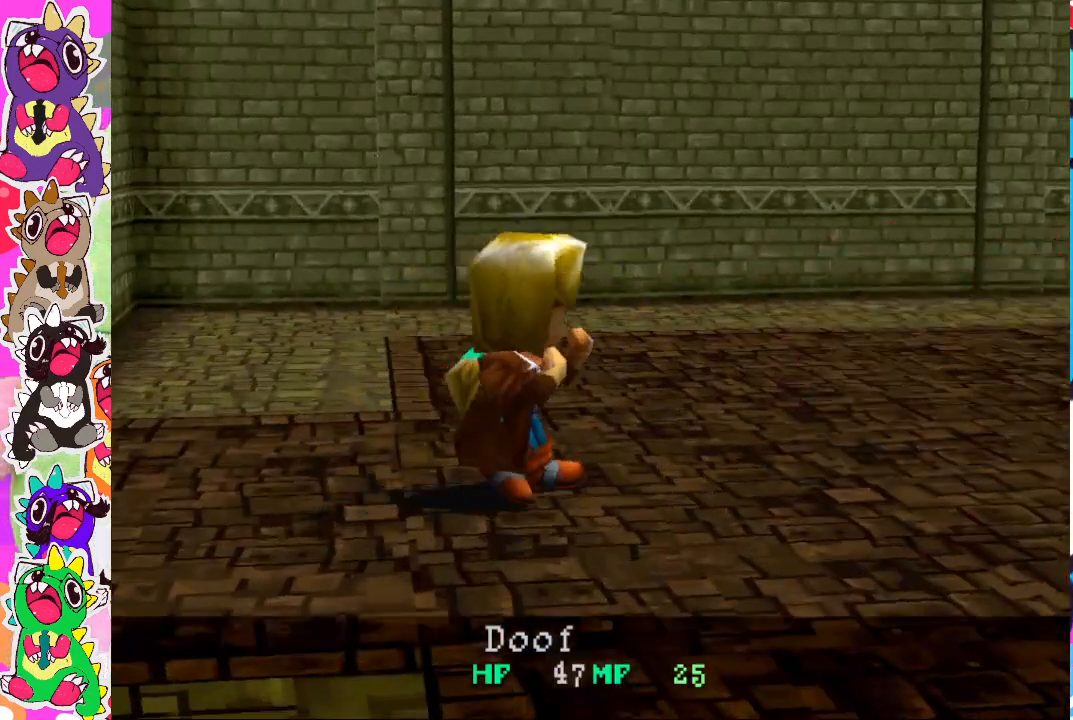
{"buttons": [], "left_stick": "center", "right_stick": "center", "events": [[350, "CROSS", "down"], [467, "CROSS", "up"]]}
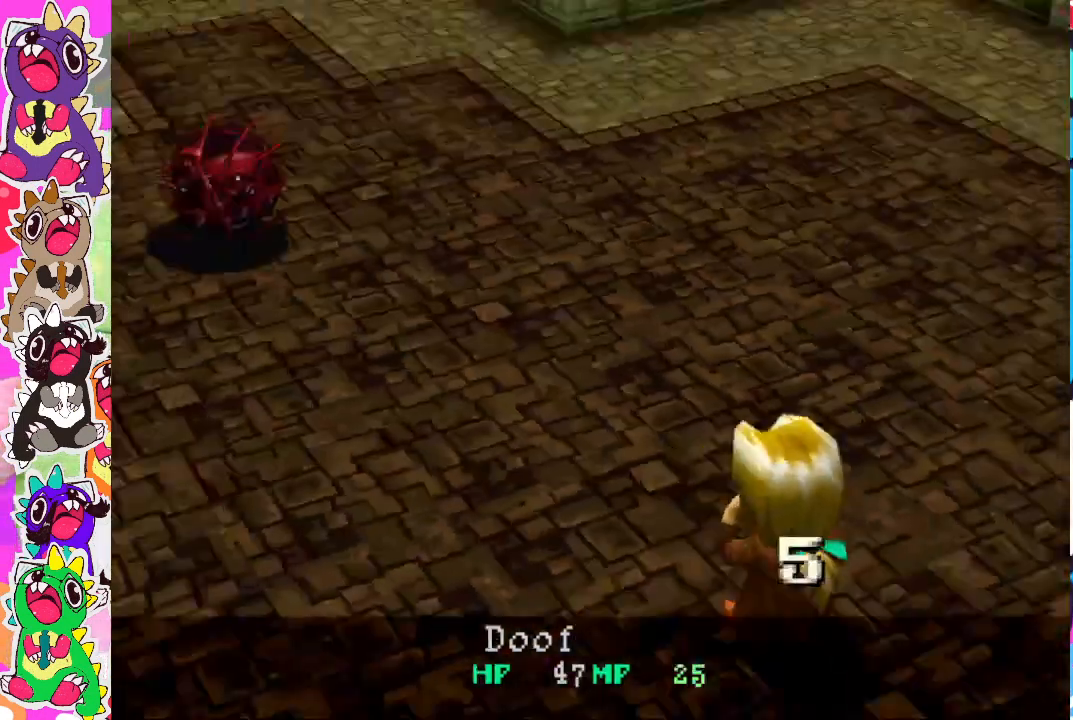
{"buttons": ["CROSS"], "left_stick": "center", "right_stick": "center", "events": [[67, "CROSS", "down"], [133, "CROSS", "up"], [217, "CROSS", "down"], [300, "CROSS", "up"], [367, "CROSS", "down"]]}
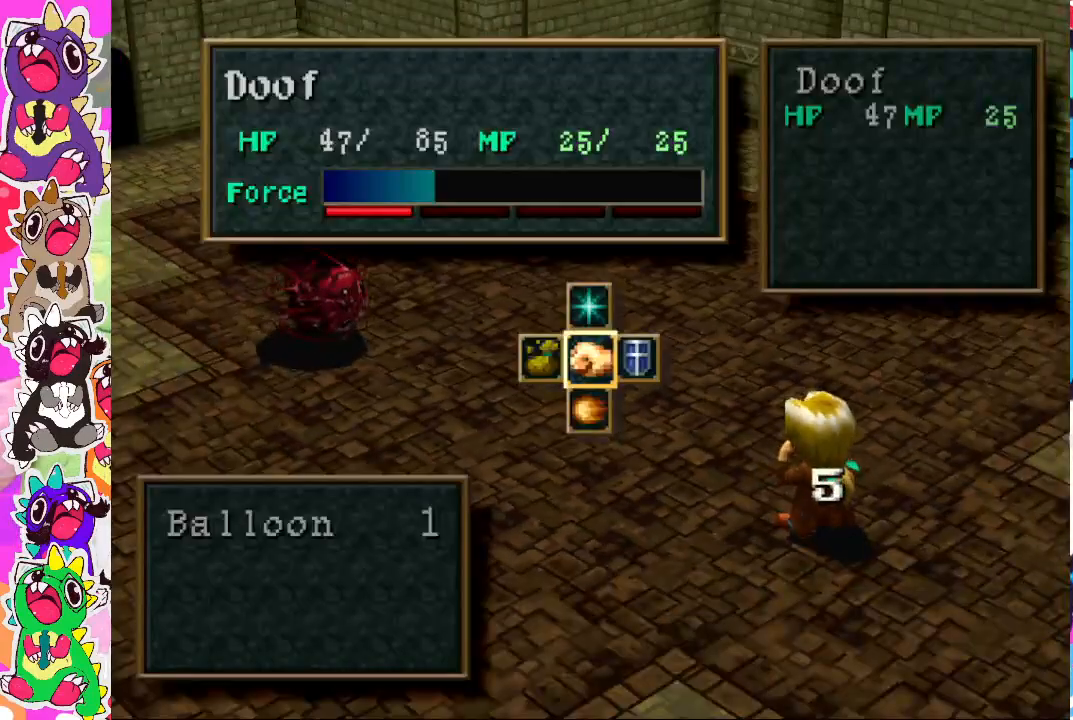
{"buttons": [], "left_stick": "center", "right_stick": "center", "events": [[133, "CROSS", "up"], [200, "CROSS", "down"], [267, "CROSS", "up"], [333, "CROSS", "down"], [433, "CROSS", "up"]]}